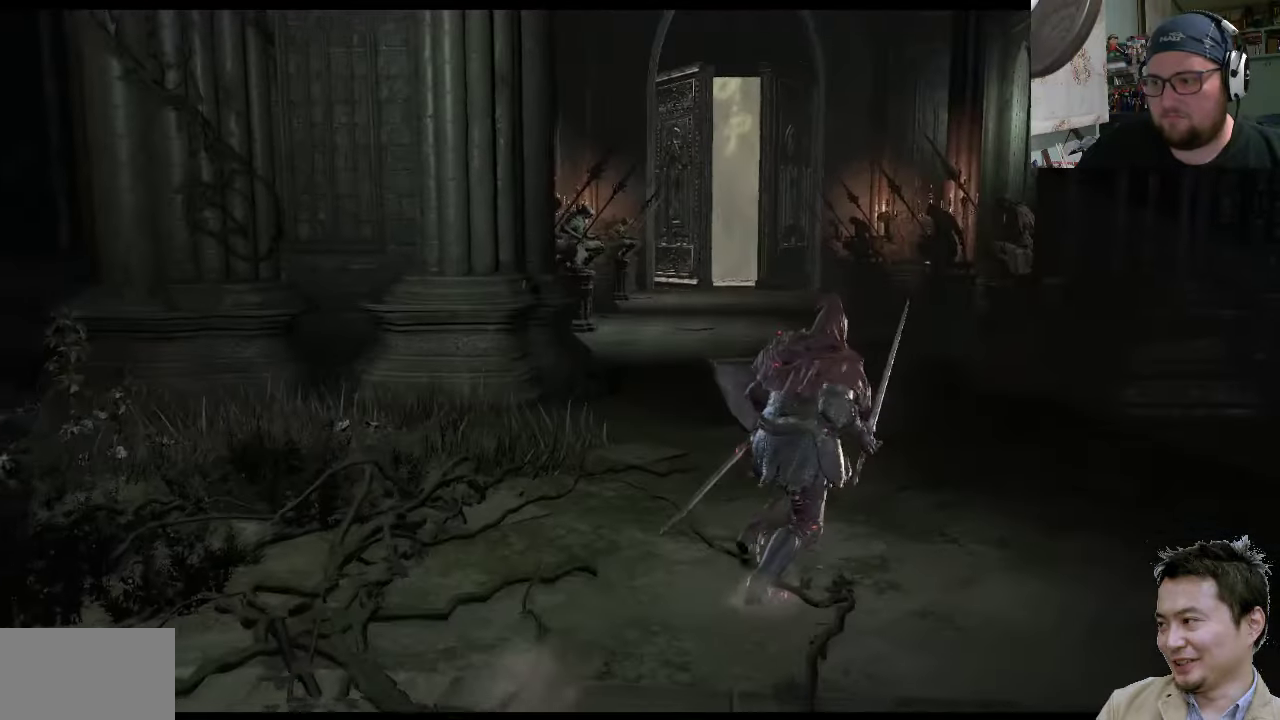
Gameplay with a controller (PlayStation layout); each line is a JSON object with the inputs held at the frame after it. "events" lists button and stick changes between this image and that frame as [ms after this image, input, new state], when the widget could be followed in between. Not read: L2 L3 R2 R3.
{"buttons": [], "left_stick": "up-right", "right_stick": "up-left", "events": []}
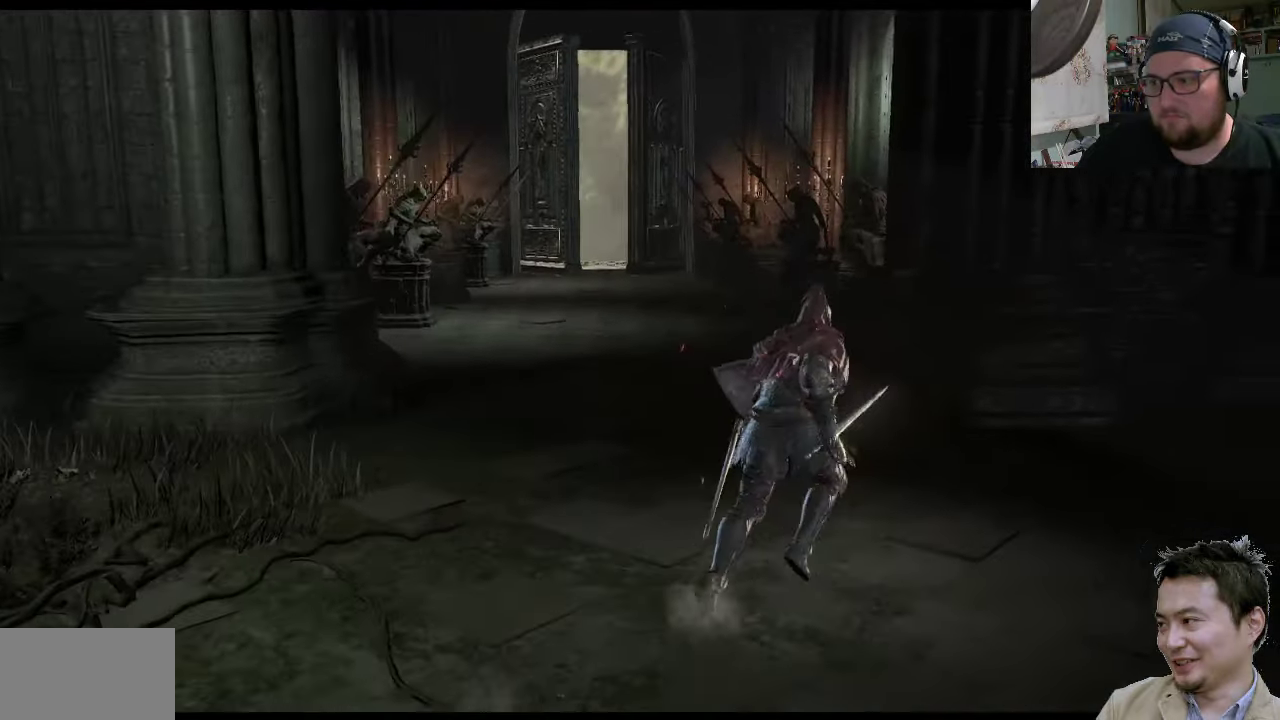
{"buttons": [], "left_stick": "down-right", "right_stick": "right", "events": [[50, "right_stick", "center"], [150, "right_stick", "right"], [283, "left_stick", "down-right"]]}
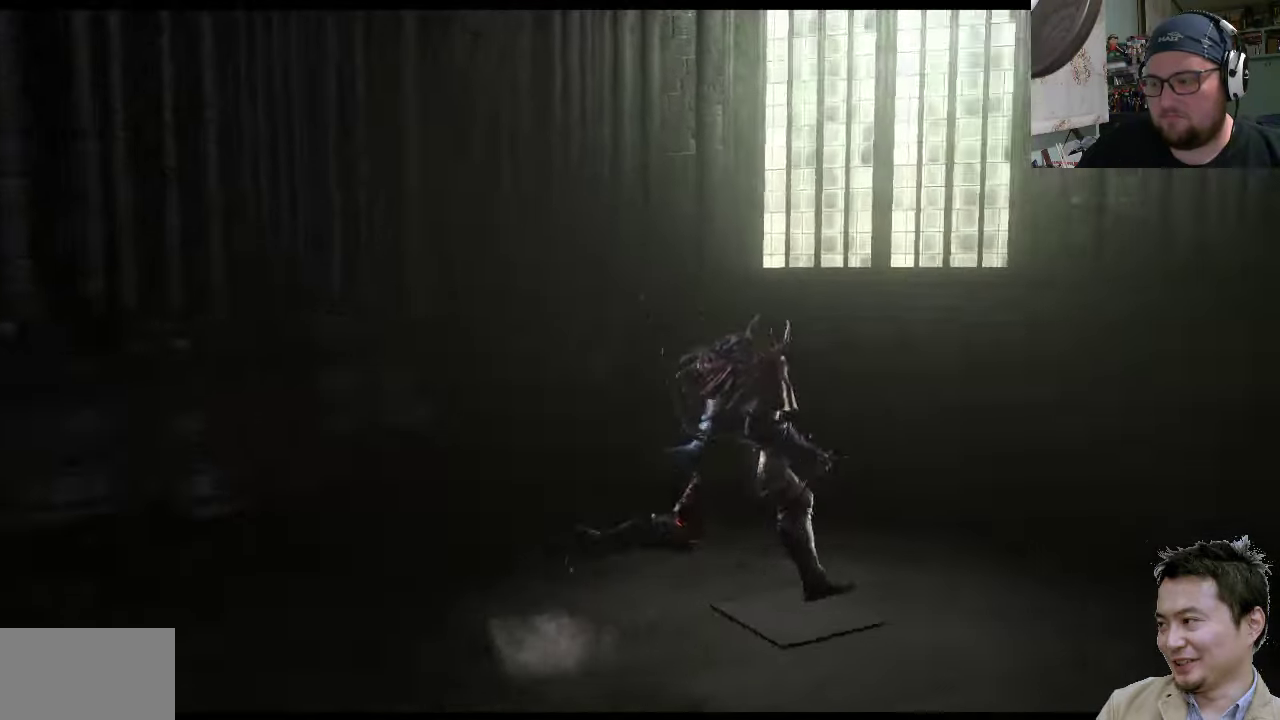
{"buttons": [], "left_stick": "up-right", "right_stick": "center", "events": [[83, "left_stick", "up-right"], [250, "right_stick", "up-right"], [350, "right_stick", "center"]]}
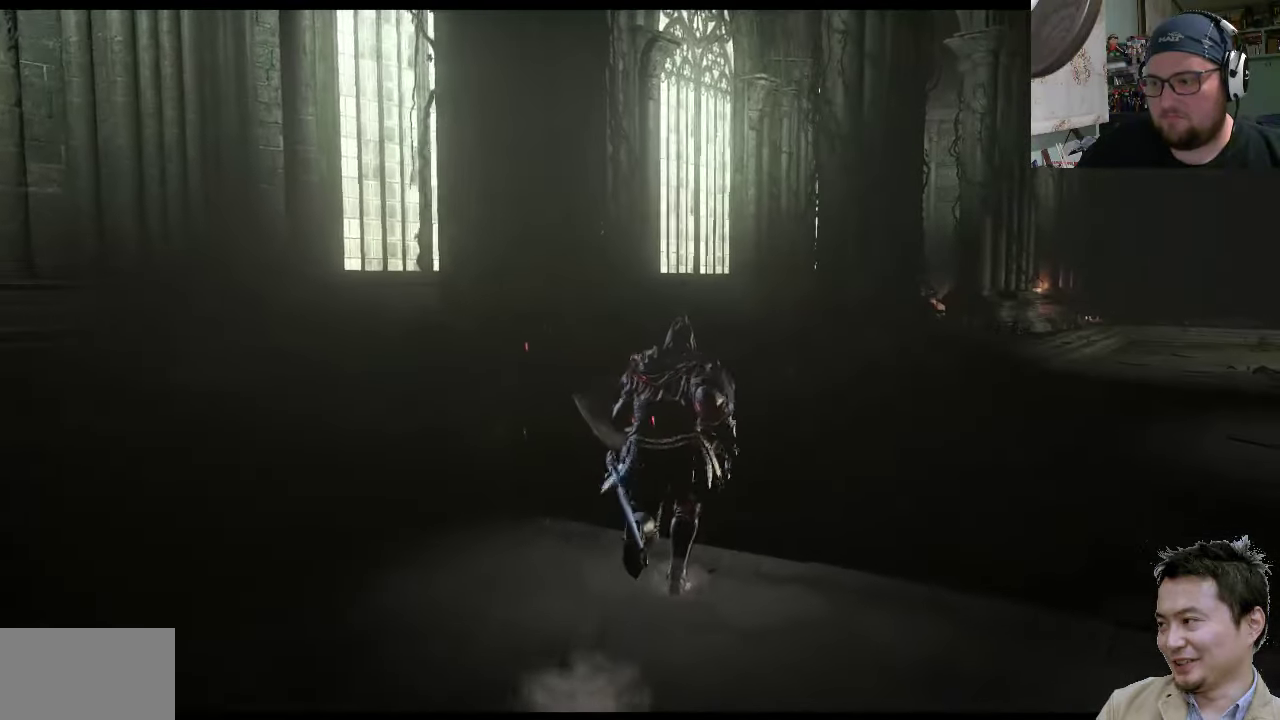
{"buttons": [], "left_stick": "up-right", "right_stick": "center", "events": [[83, "right_stick", "up-right"], [416, "right_stick", "center"]]}
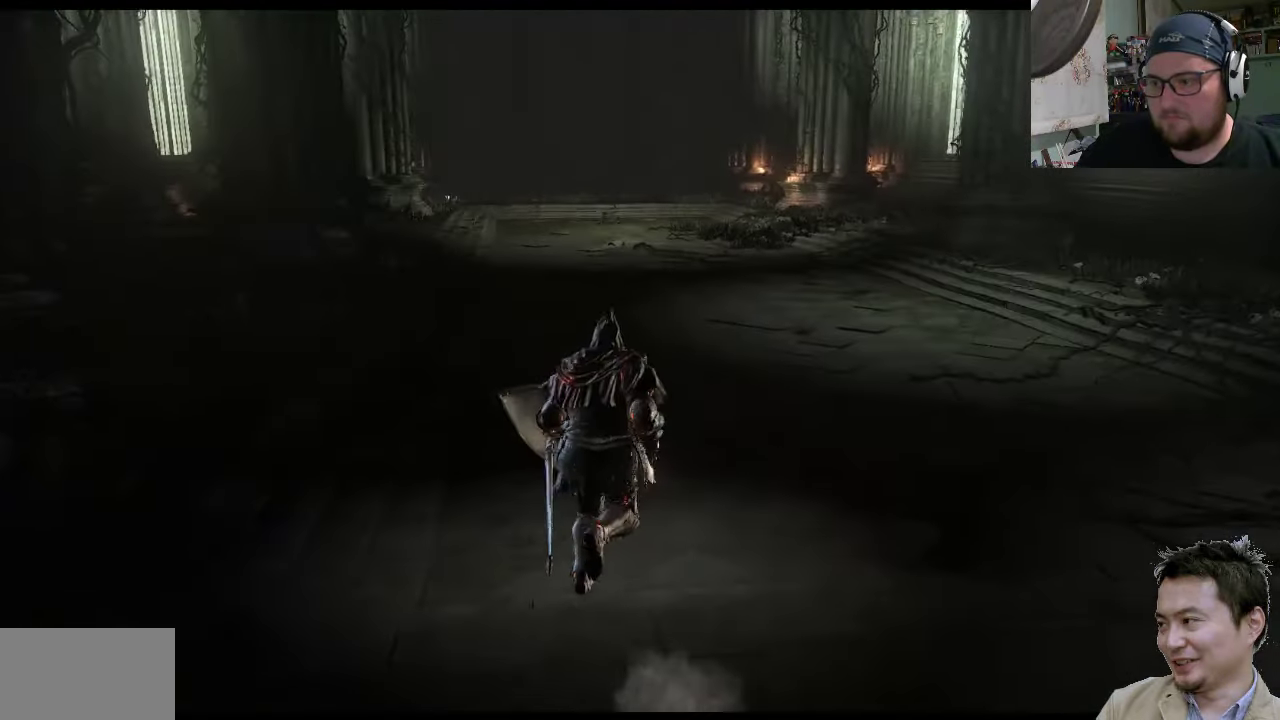
{"buttons": [], "left_stick": "up-right", "right_stick": "center", "events": []}
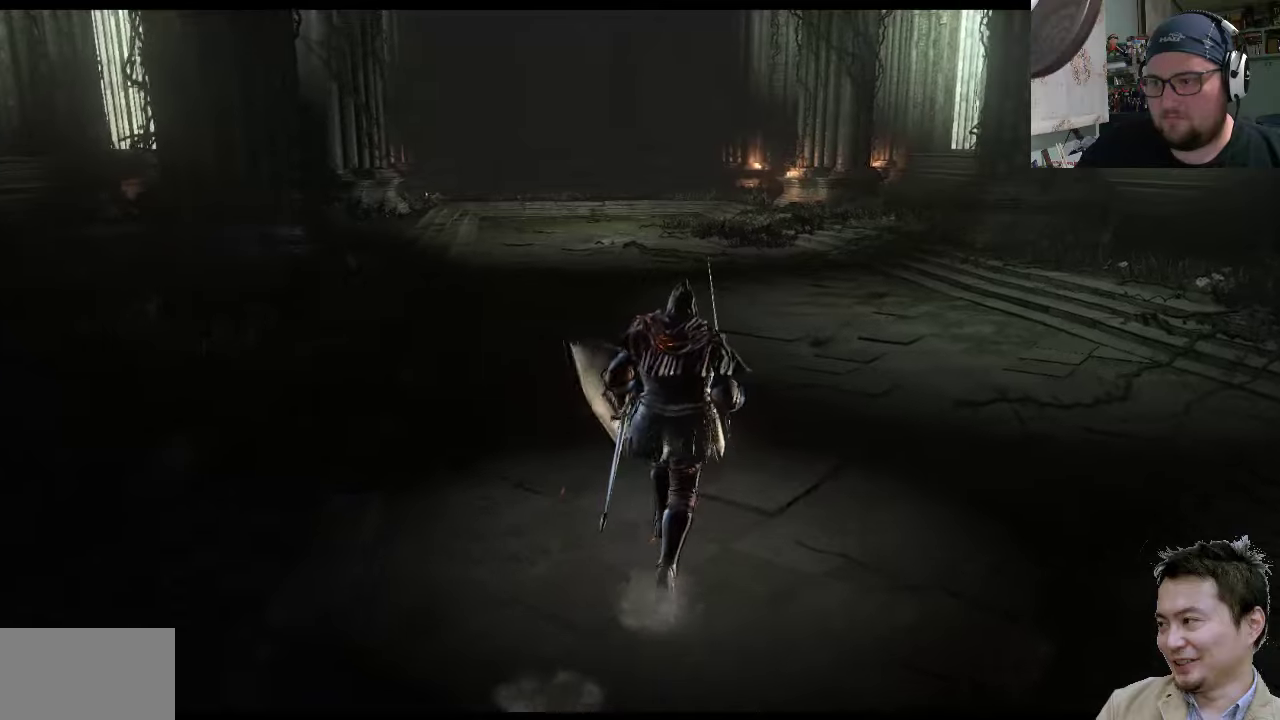
{"buttons": [], "left_stick": "up-right", "right_stick": "center", "events": []}
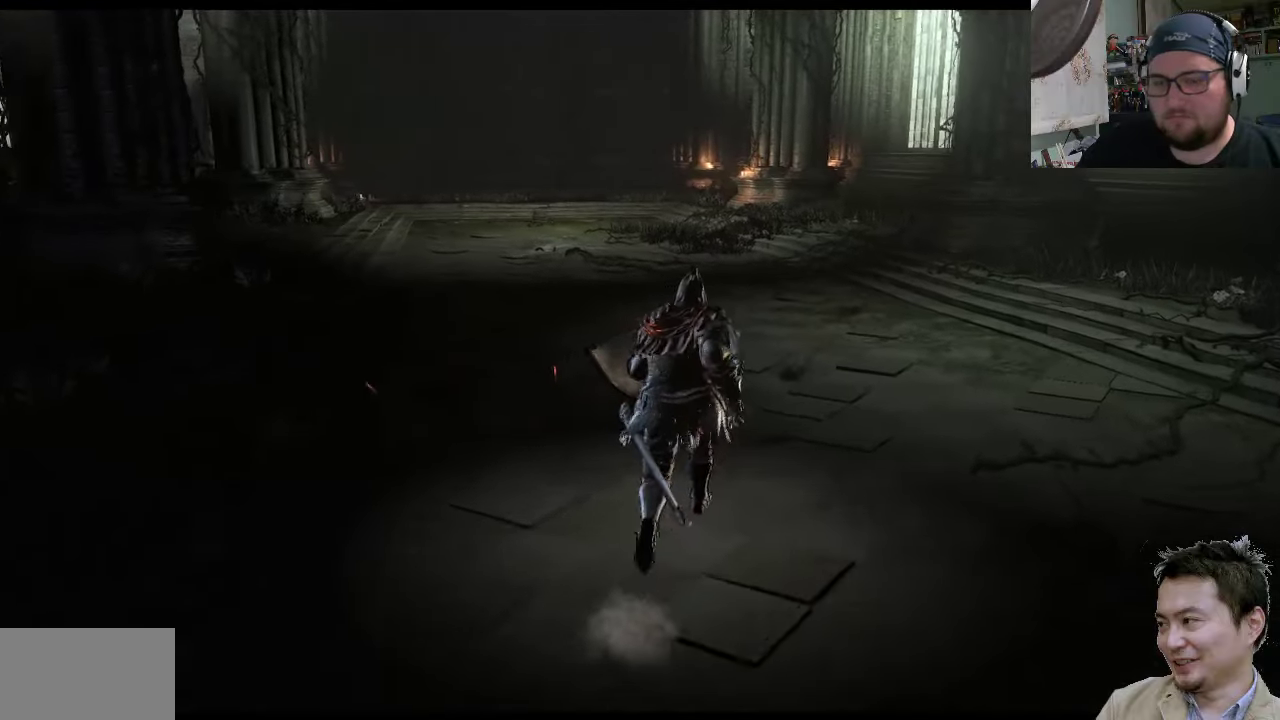
{"buttons": [], "left_stick": "up-right", "right_stick": "center", "events": []}
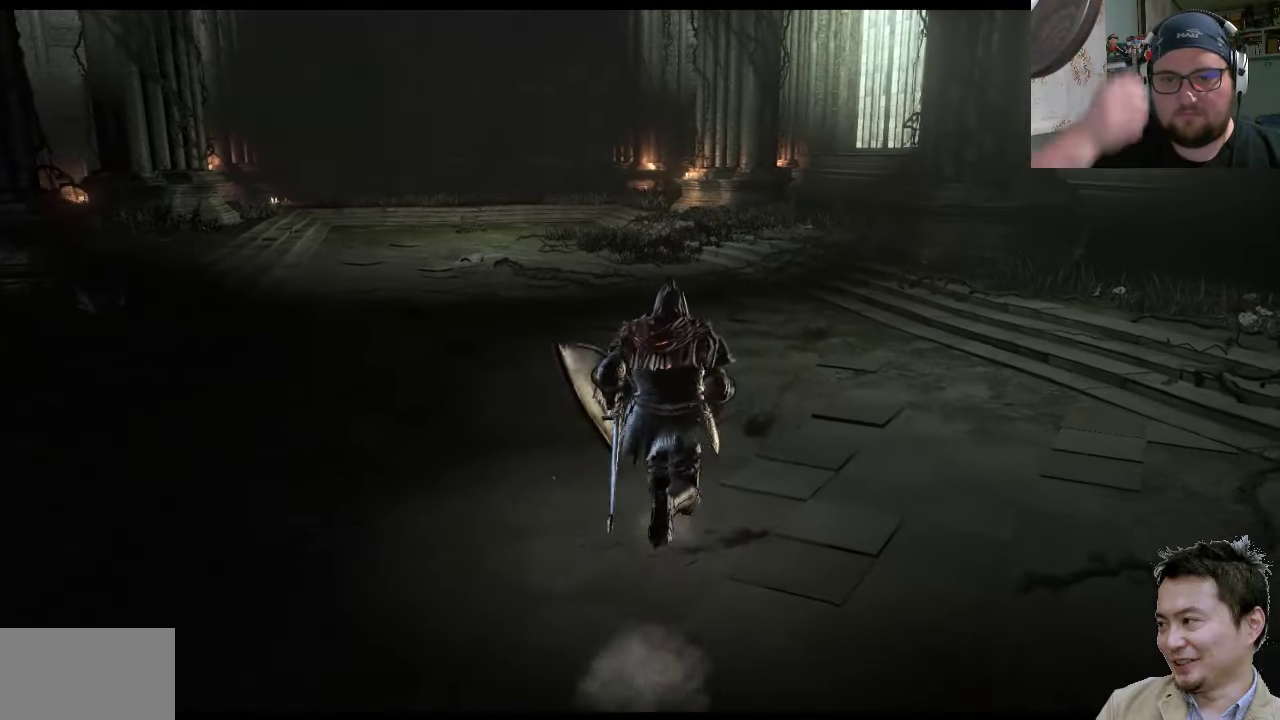
{"buttons": [], "left_stick": "up-right", "right_stick": "center", "events": []}
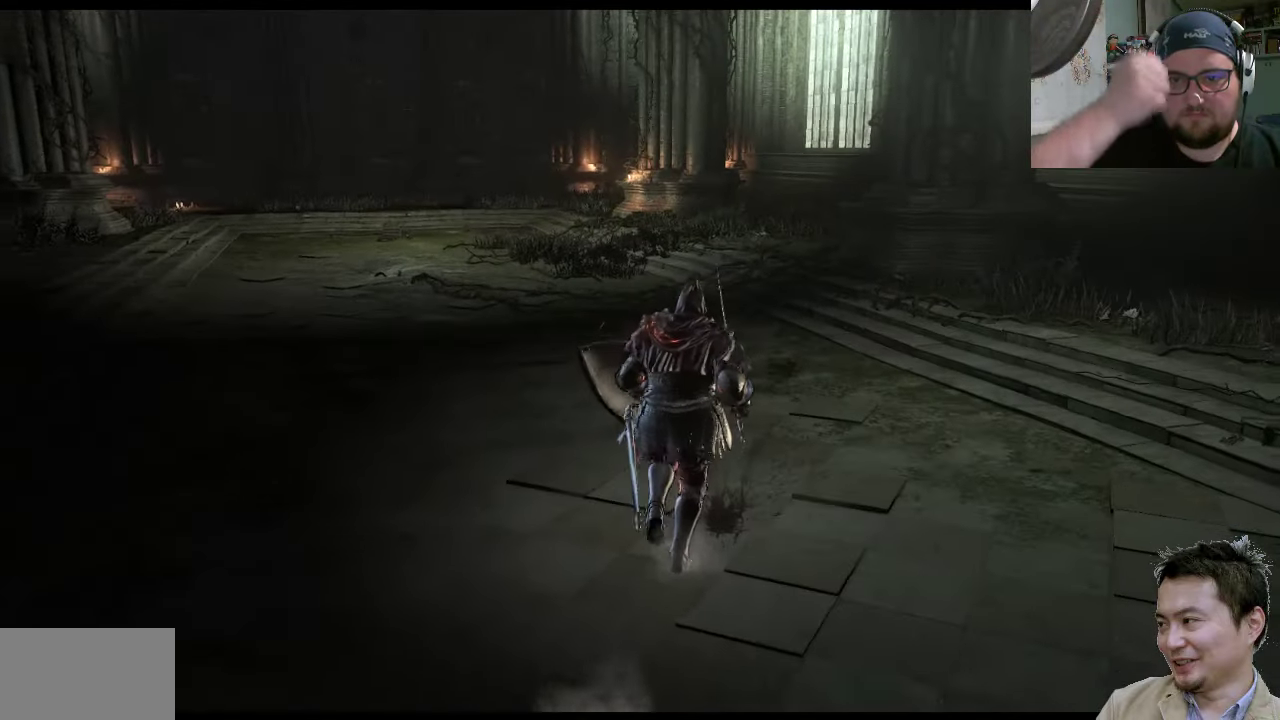
{"buttons": [], "left_stick": "up-left", "right_stick": "center", "events": [[317, "left_stick", "up-left"]]}
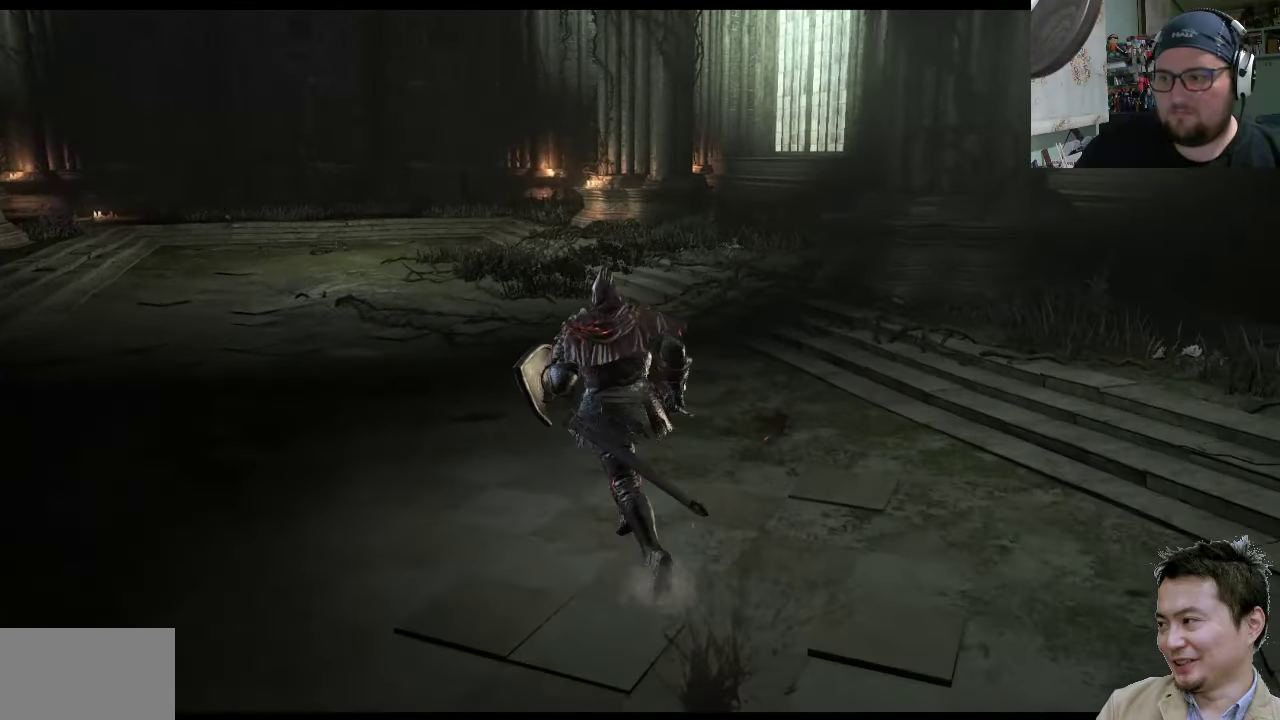
{"buttons": [], "left_stick": "up", "right_stick": "center", "events": [[383, "left_stick", "up"]]}
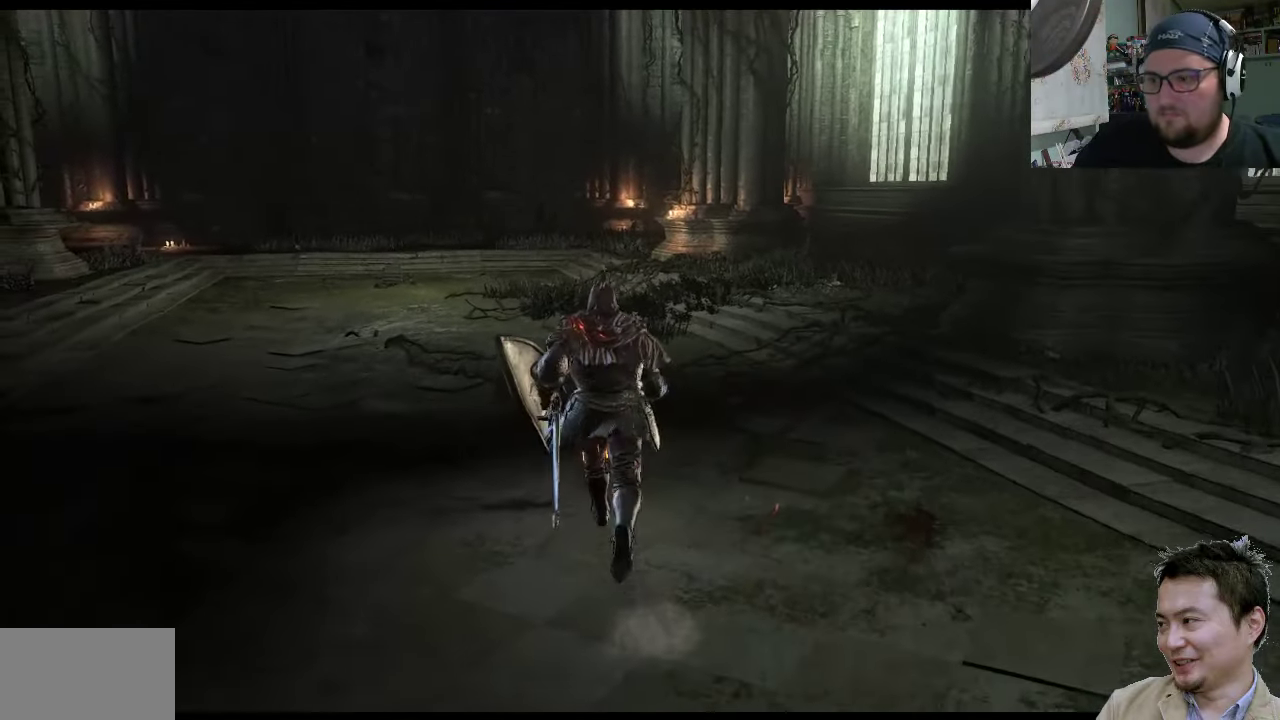
{"buttons": [], "left_stick": "up-left", "right_stick": "center", "events": [[367, "left_stick", "up-left"]]}
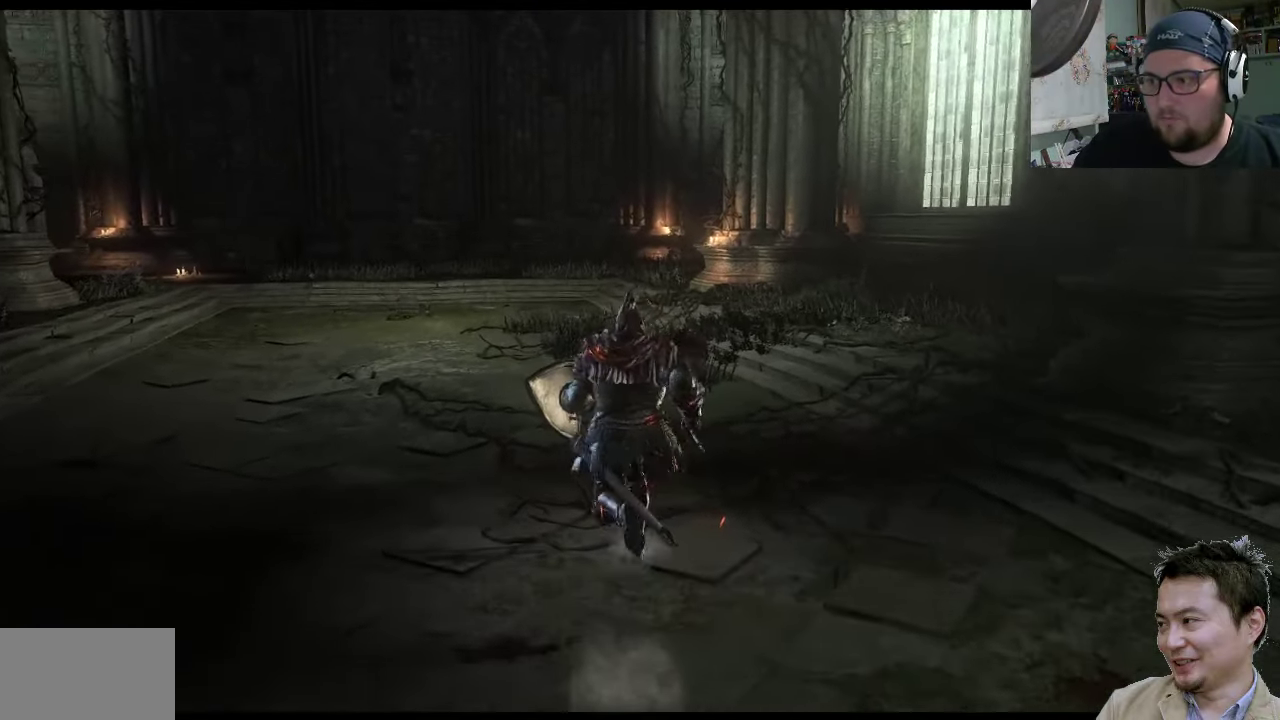
{"buttons": [], "left_stick": "up-right", "right_stick": "up-left", "events": [[333, "left_stick", "up-right"], [433, "right_stick", "up-left"]]}
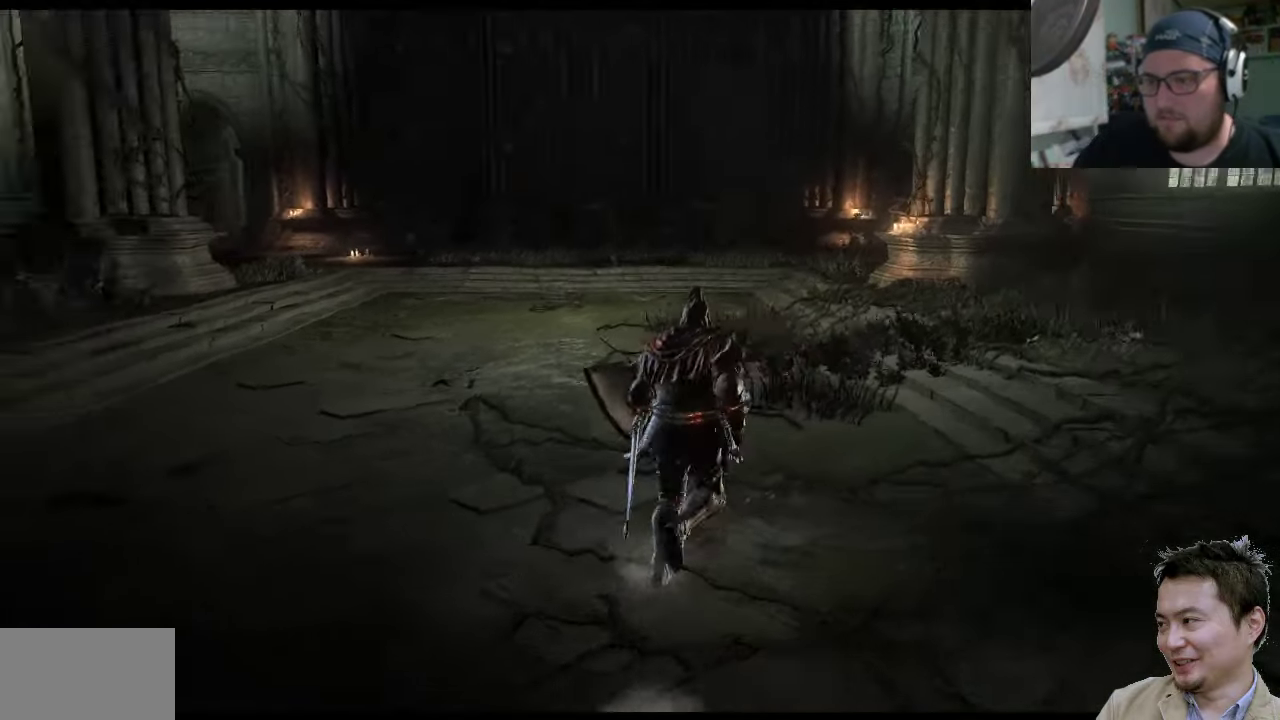
{"buttons": [], "left_stick": "up-right", "right_stick": "left", "events": [[133, "right_stick", "center"], [467, "right_stick", "left"]]}
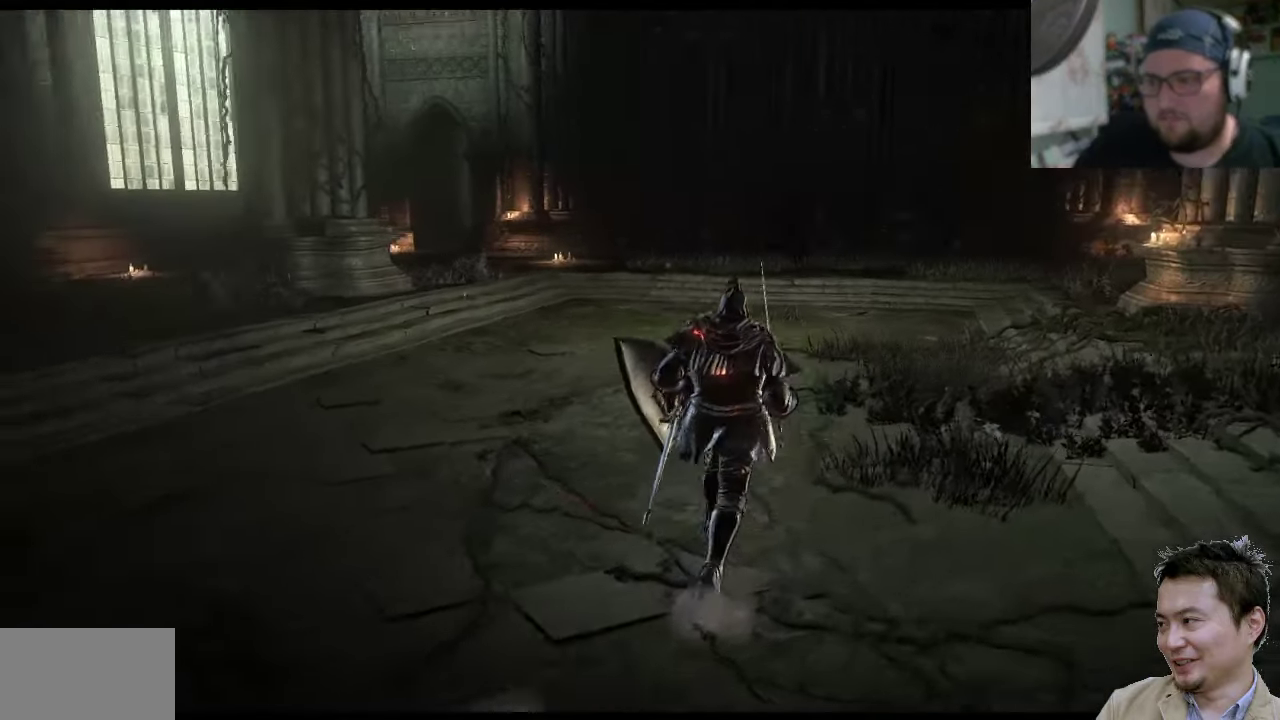
{"buttons": ["CIRCLE"], "left_stick": "up-right", "right_stick": "center", "events": [[133, "right_stick", "center"], [350, "CIRCLE", "down"]]}
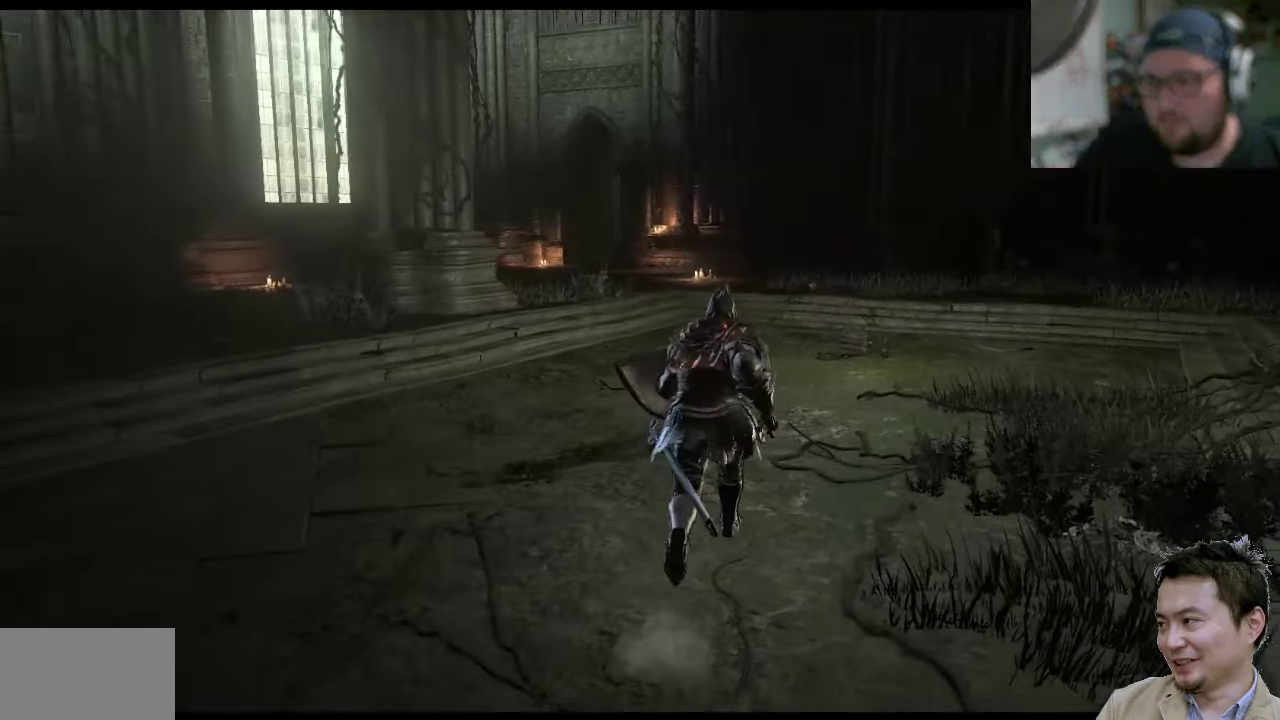
{"buttons": ["CIRCLE"], "left_stick": "up-right", "right_stick": "center", "events": []}
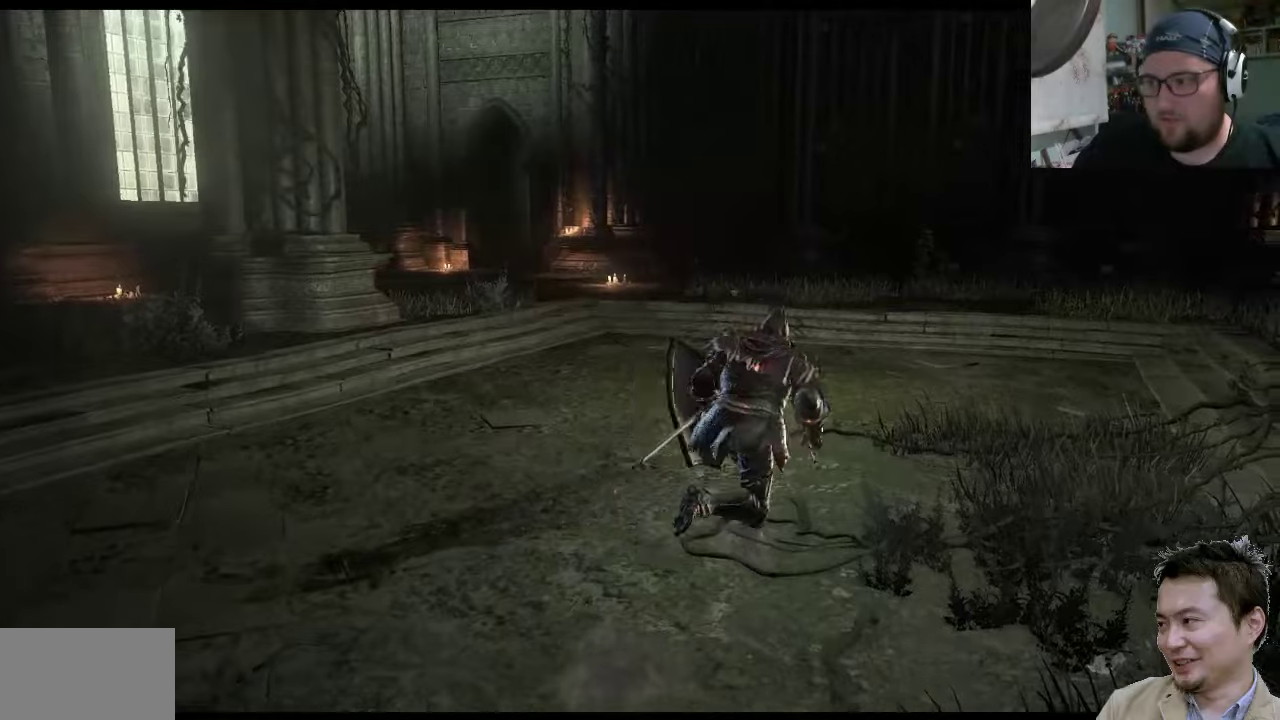
{"buttons": [], "left_stick": "up-right", "right_stick": "center", "events": [[384, "CIRCLE", "up"]]}
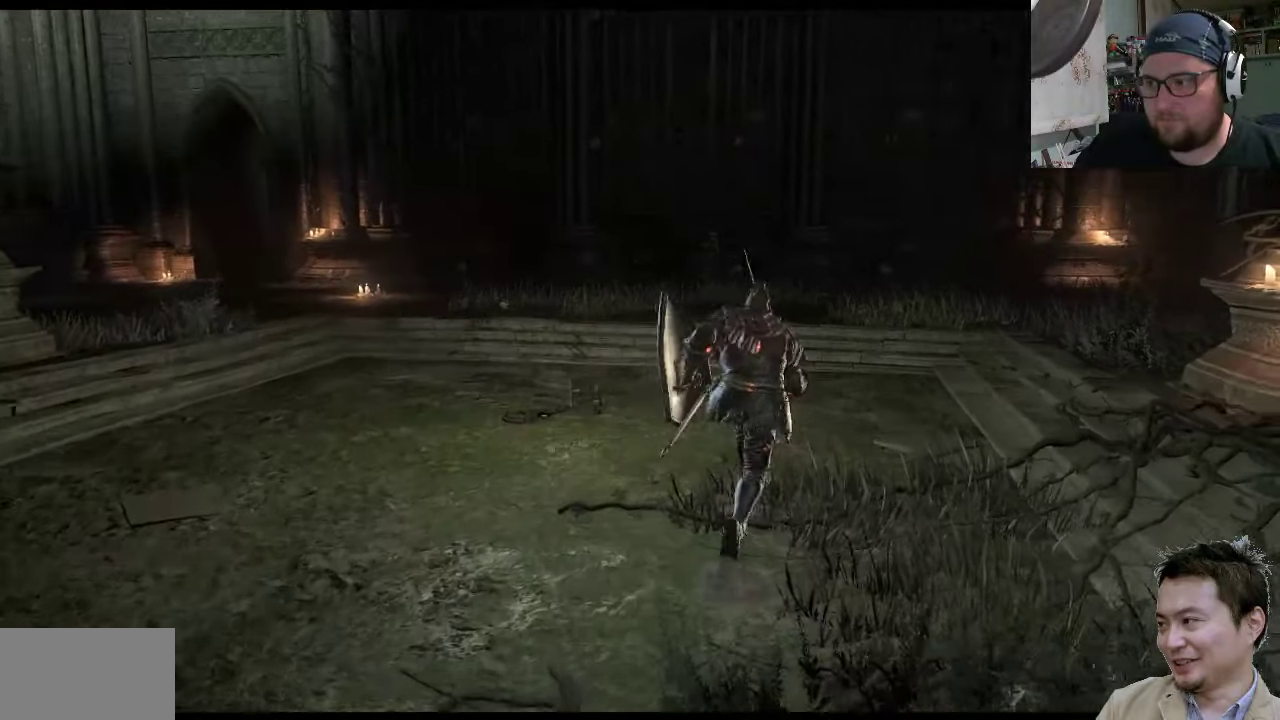
{"buttons": [], "left_stick": "up", "right_stick": "center", "events": [[284, "right_stick", "up-right"], [384, "left_stick", "up"], [500, "right_stick", "center"]]}
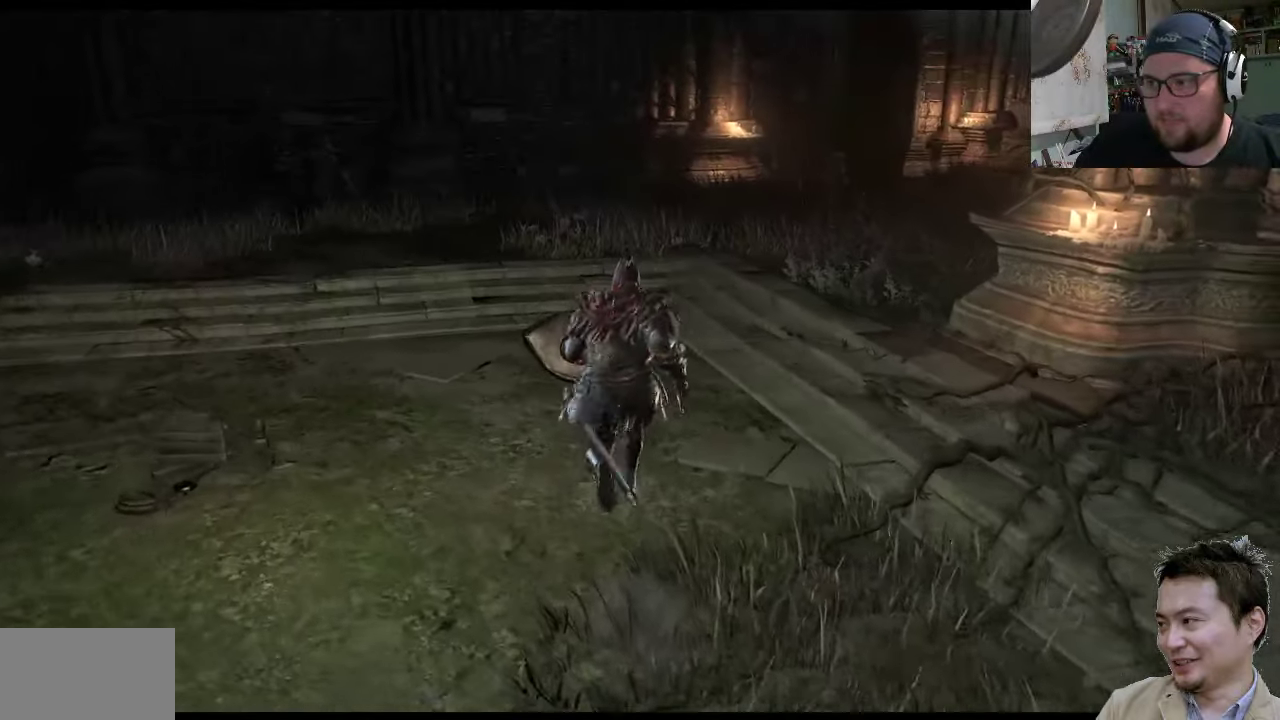
{"buttons": [], "left_stick": "up-right", "right_stick": "right", "events": [[334, "left_stick", "up-right"], [367, "right_stick", "right"]]}
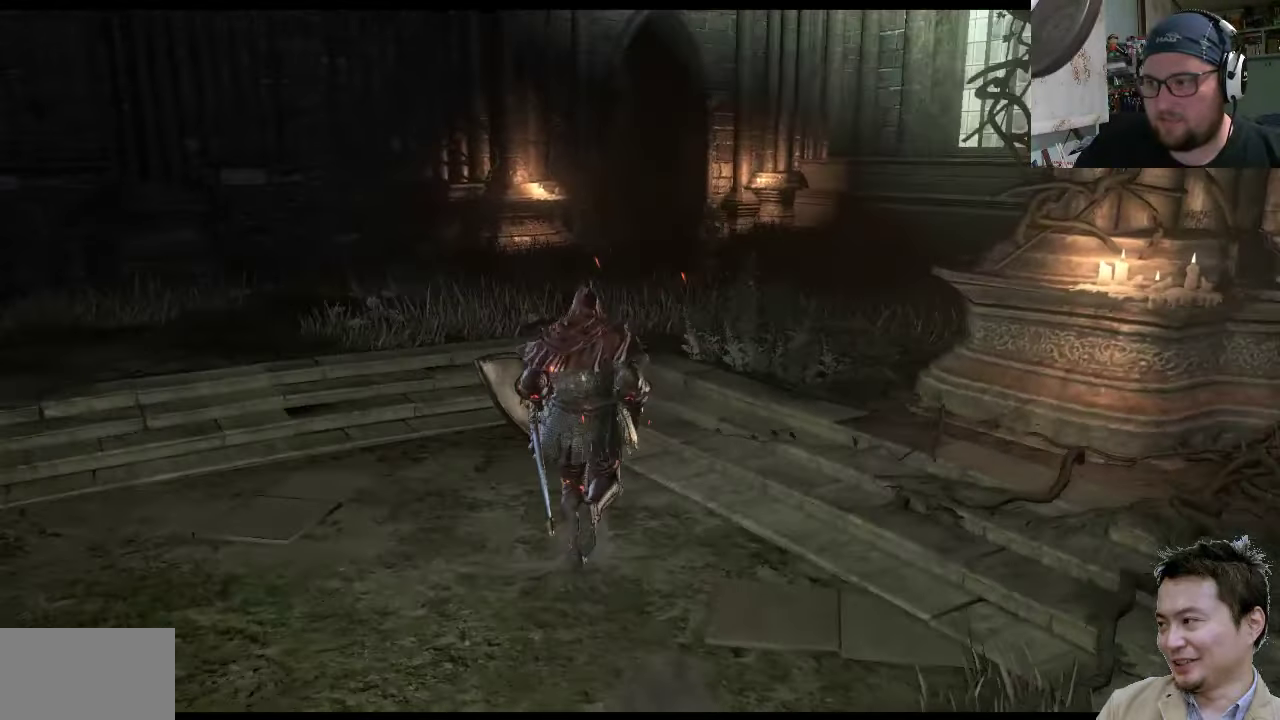
{"buttons": [], "left_stick": "up-right", "right_stick": "center", "events": [[67, "right_stick", "center"], [200, "right_stick", "down-left"], [300, "right_stick", "center"]]}
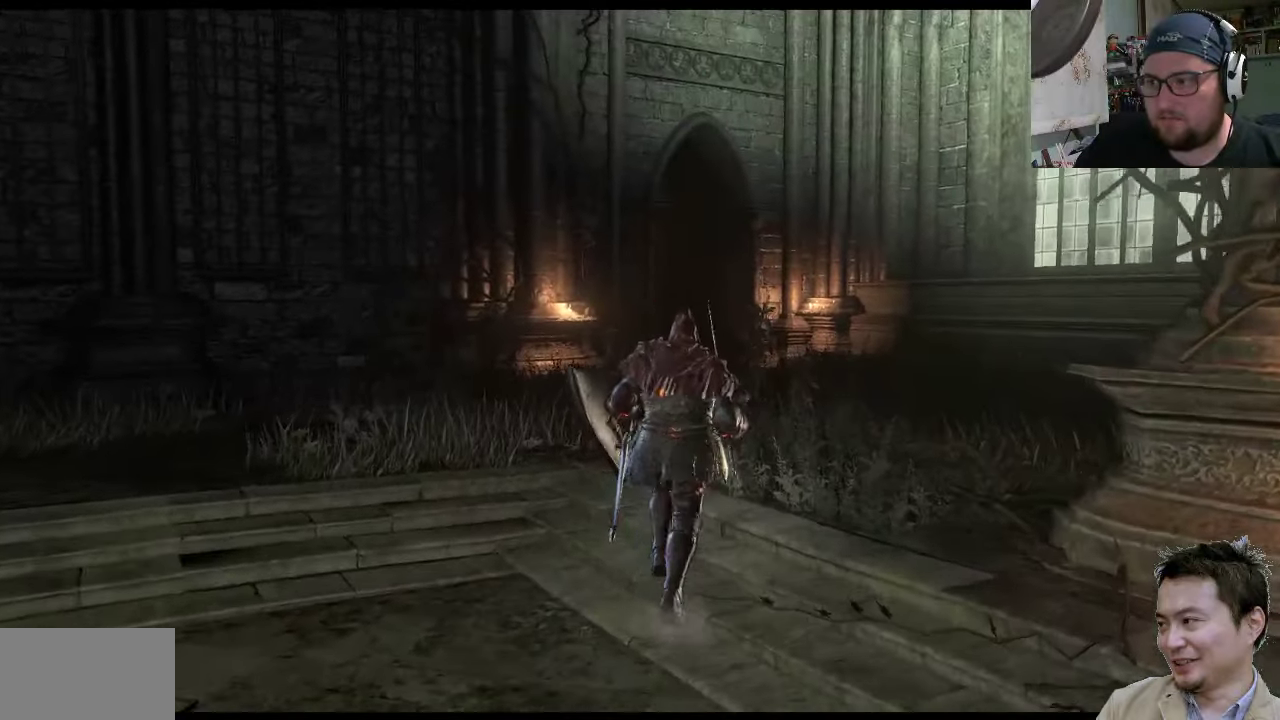
{"buttons": [], "left_stick": "up-right", "right_stick": "center", "events": []}
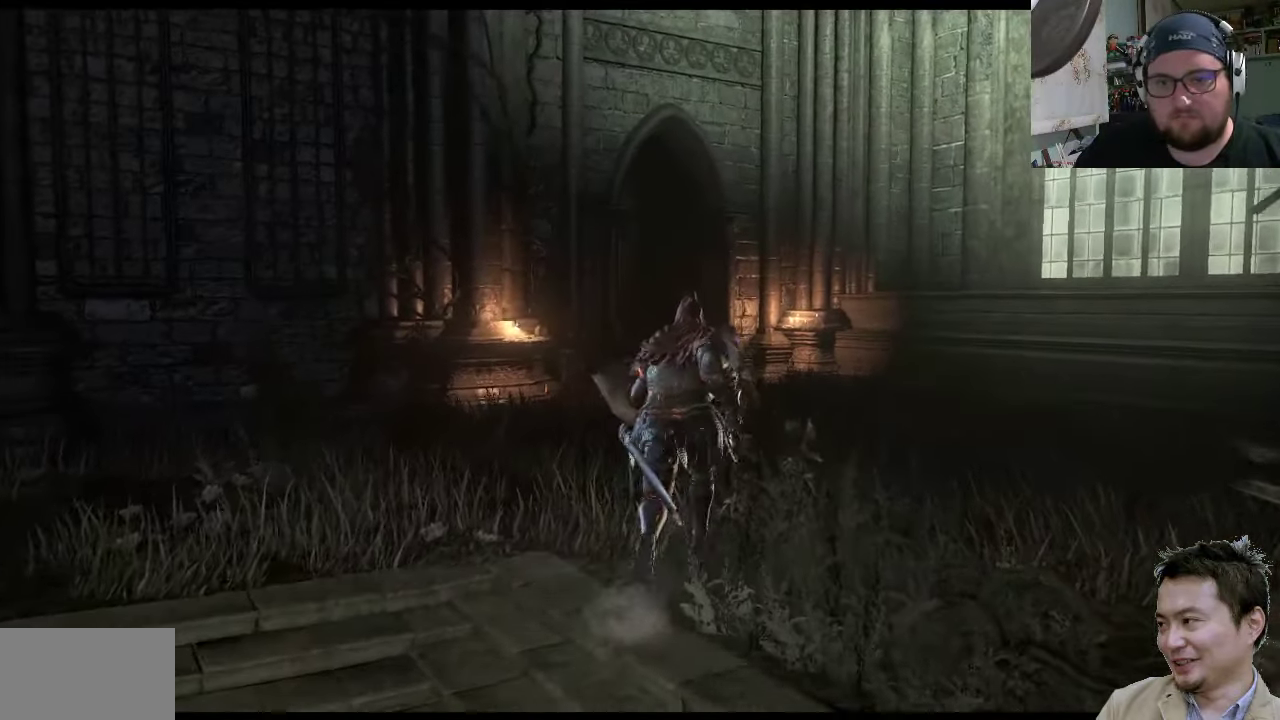
{"buttons": ["CIRCLE"], "left_stick": "up-right", "right_stick": "center", "events": [[67, "CIRCLE", "down"]]}
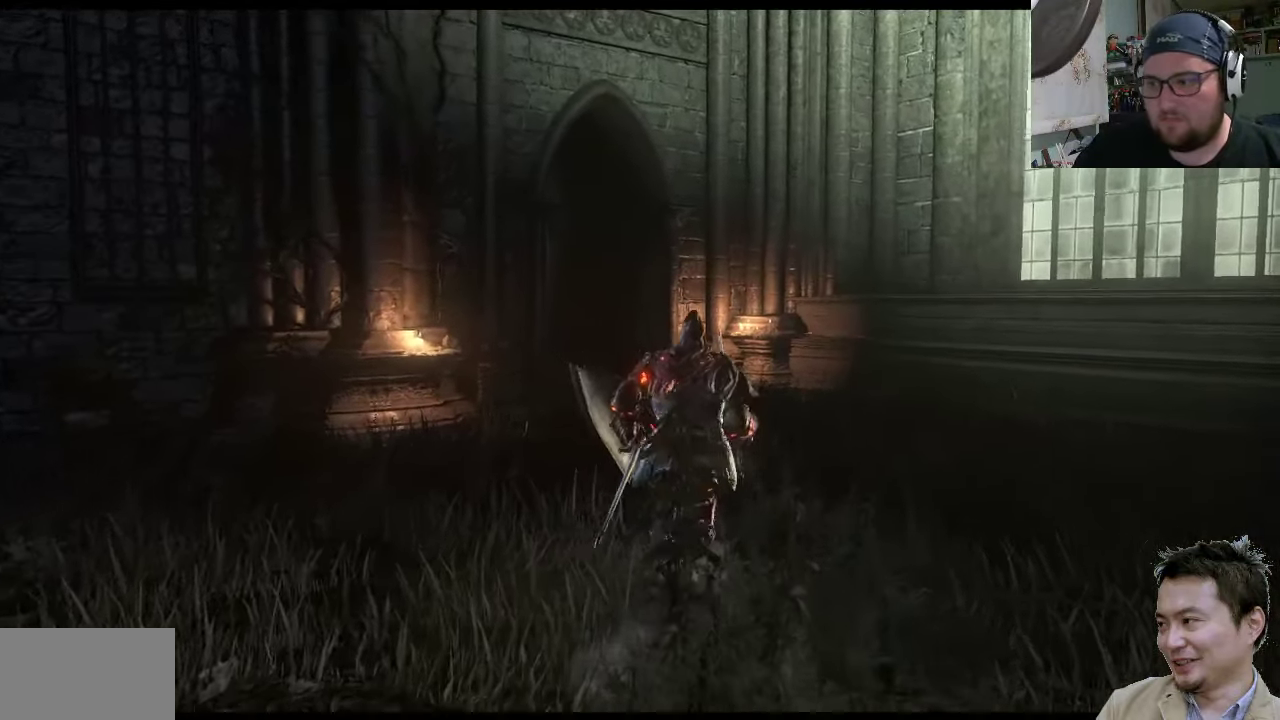
{"buttons": [], "left_stick": "up-right", "right_stick": "down-left", "events": [[317, "CIRCLE", "up"], [450, "right_stick", "down-left"]]}
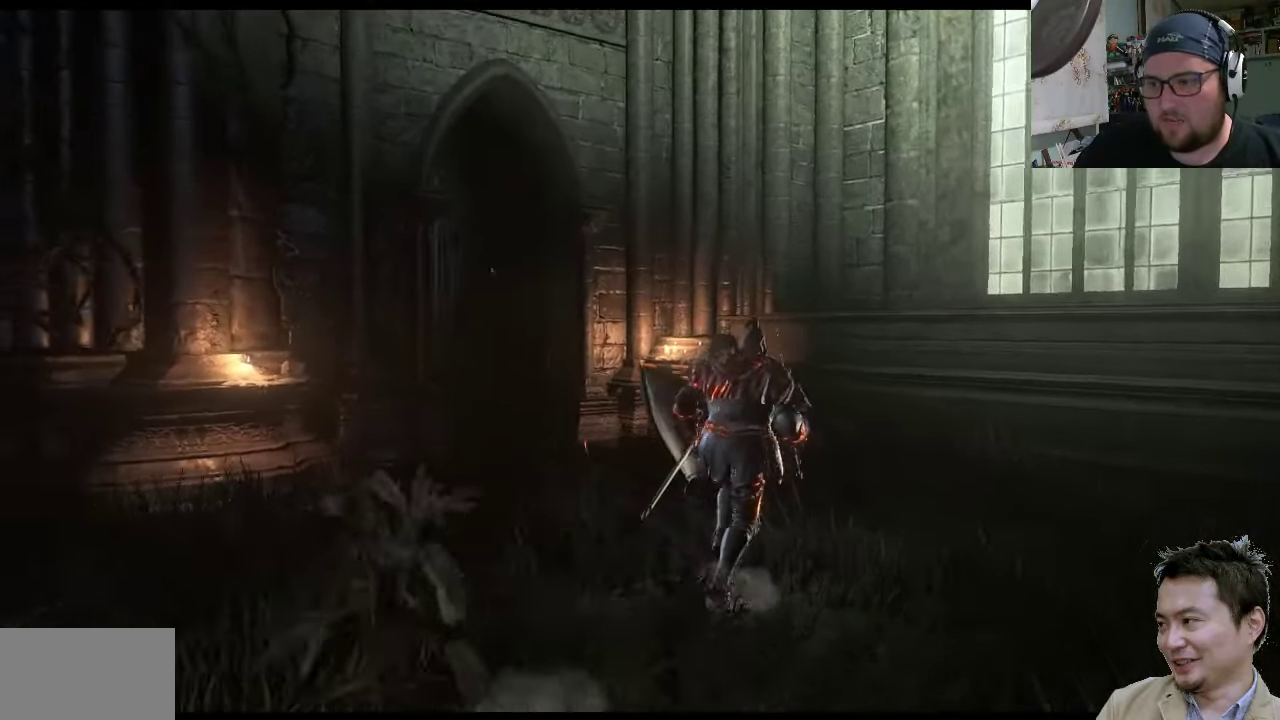
{"buttons": [], "left_stick": "up-right", "right_stick": "center", "events": [[117, "right_stick", "up-left"], [450, "right_stick", "center"]]}
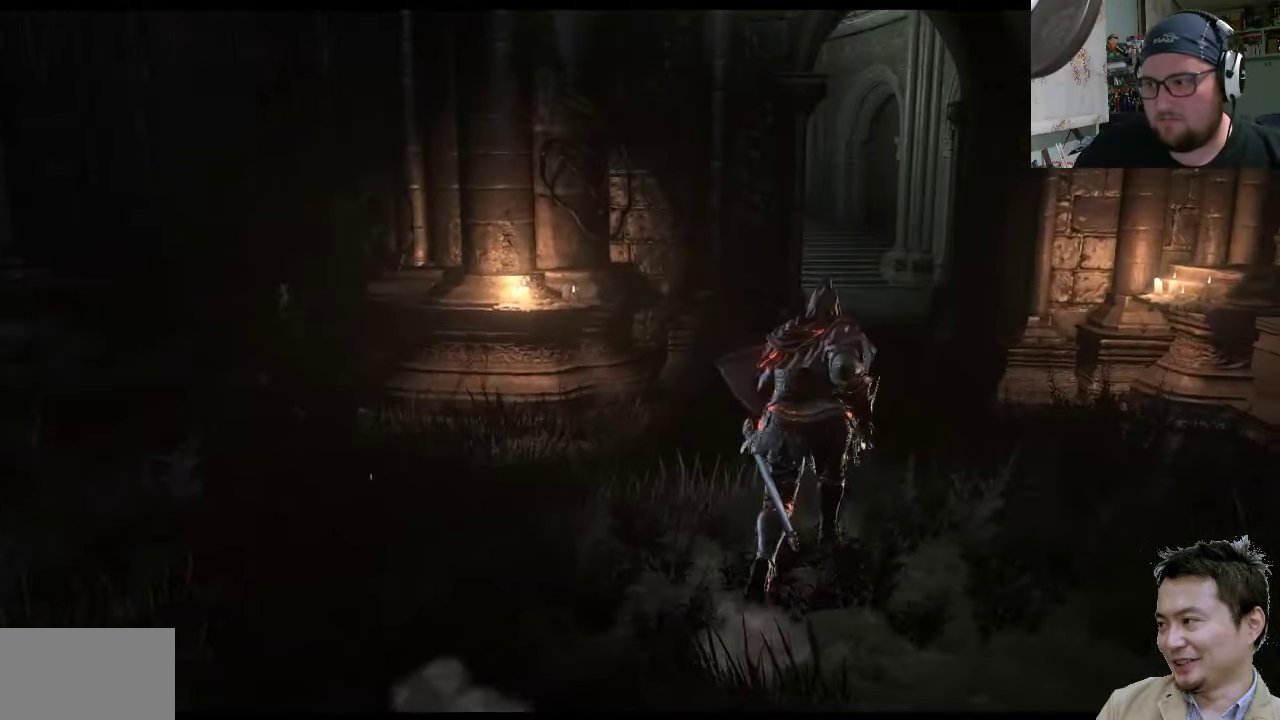
{"buttons": [], "left_stick": "up-right", "right_stick": "left", "events": [[250, "right_stick", "left"]]}
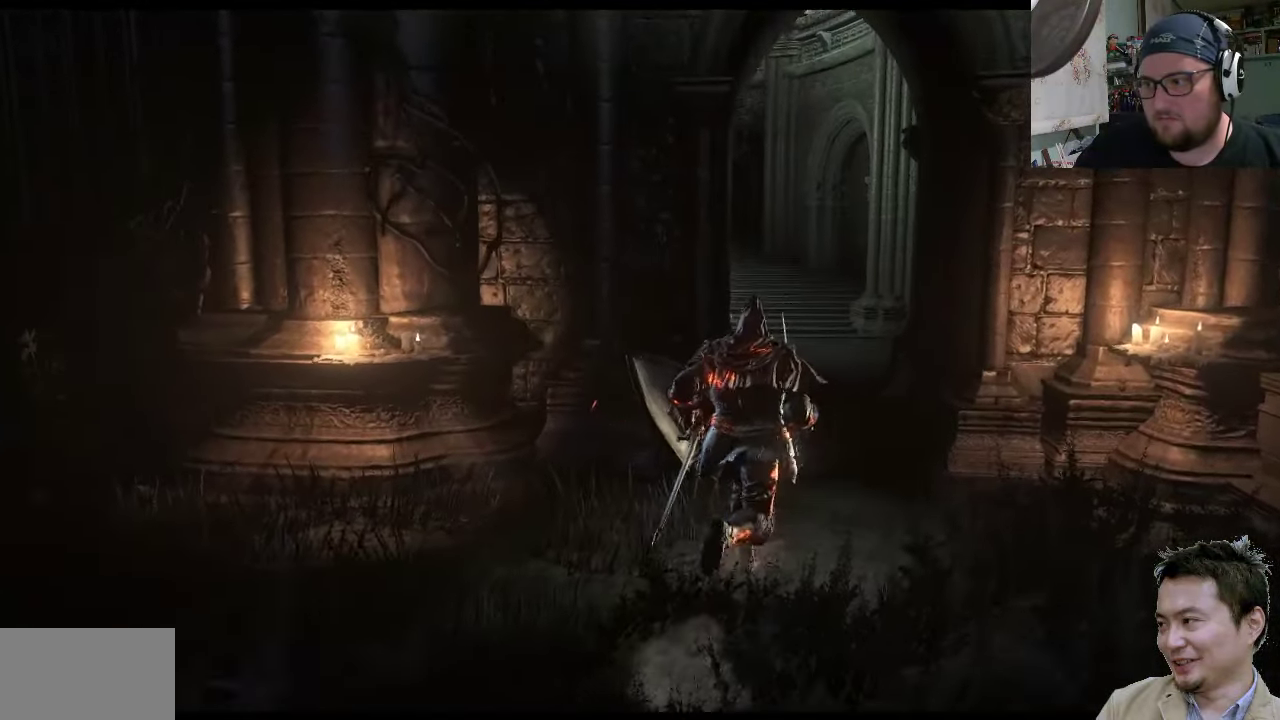
{"buttons": [], "left_stick": "up-right", "right_stick": "left", "events": []}
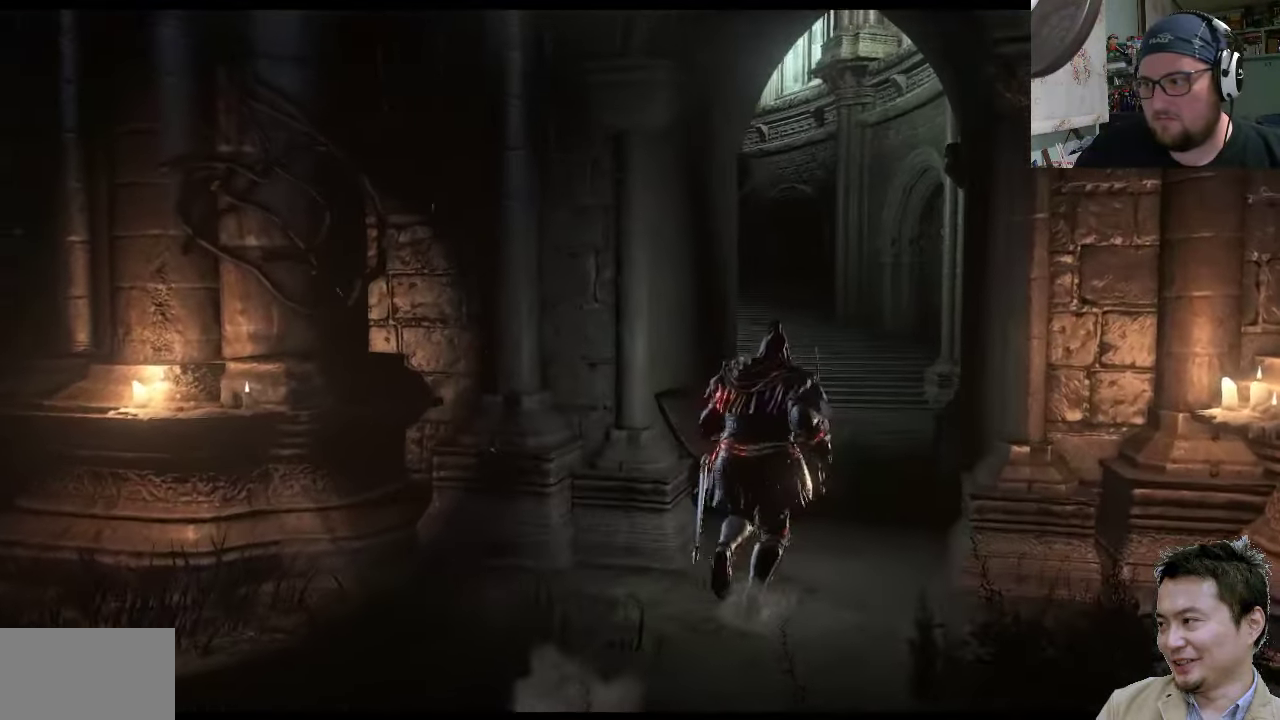
{"buttons": [], "left_stick": "up-right", "right_stick": "left", "events": []}
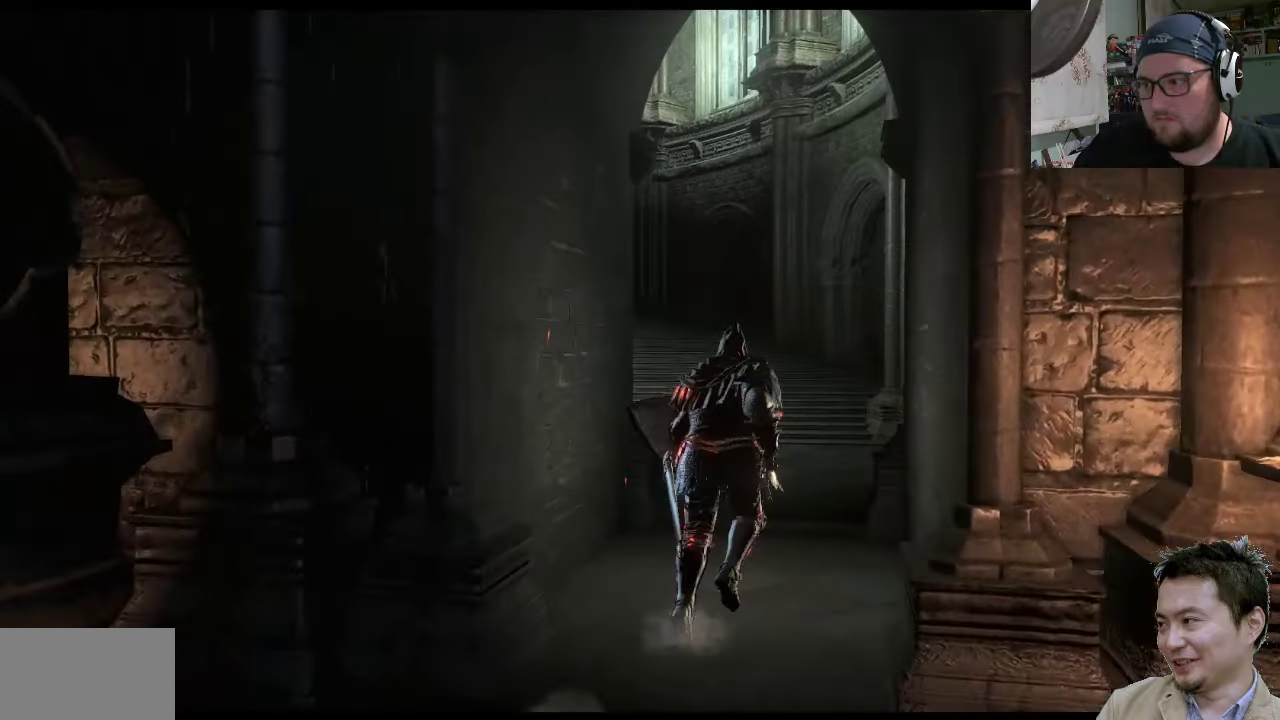
{"buttons": [], "left_stick": "up-right", "right_stick": "left", "events": []}
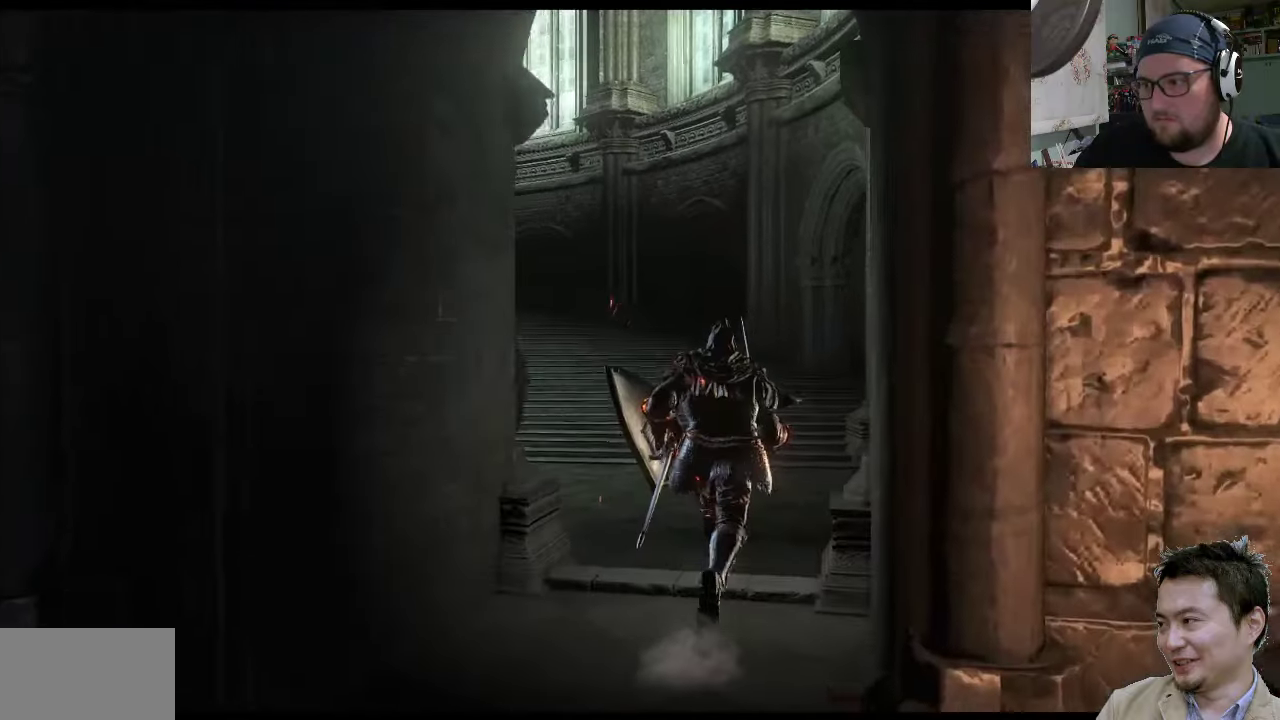
{"buttons": [], "left_stick": "up-right", "right_stick": "left", "events": []}
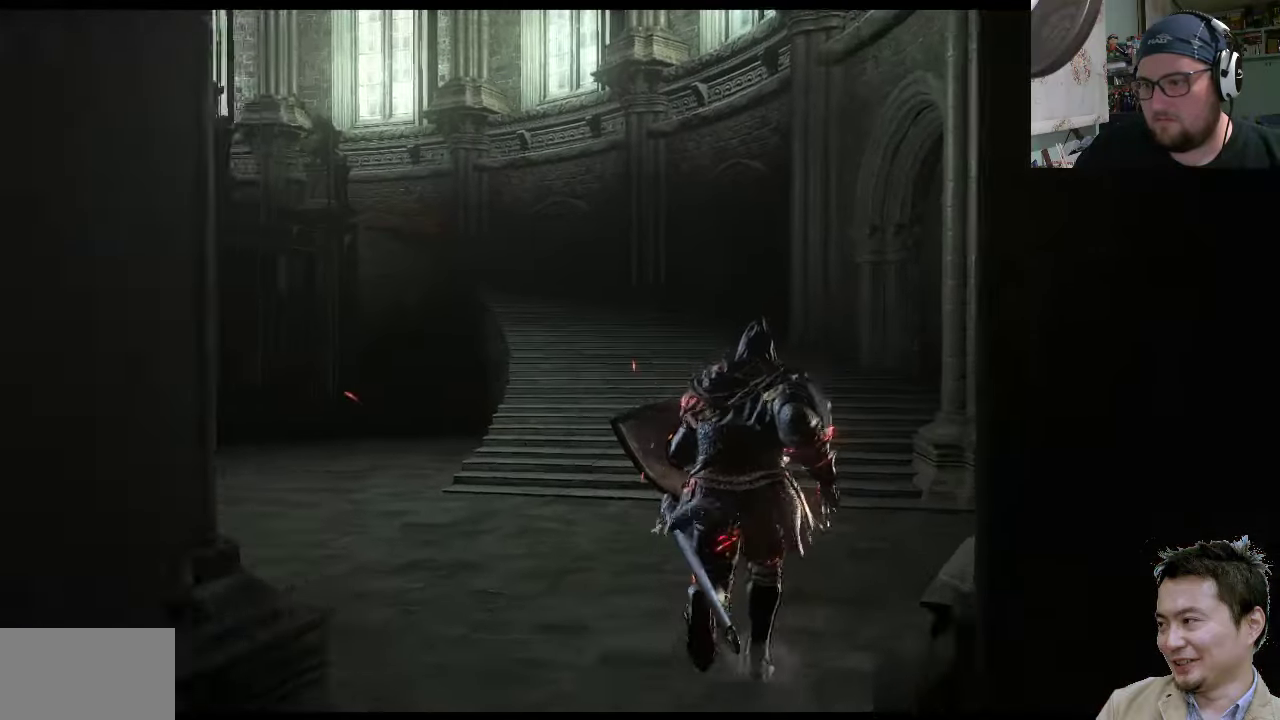
{"buttons": [], "left_stick": "up-right", "right_stick": "left", "events": [[150, "right_stick", "up-left"], [383, "right_stick", "left"]]}
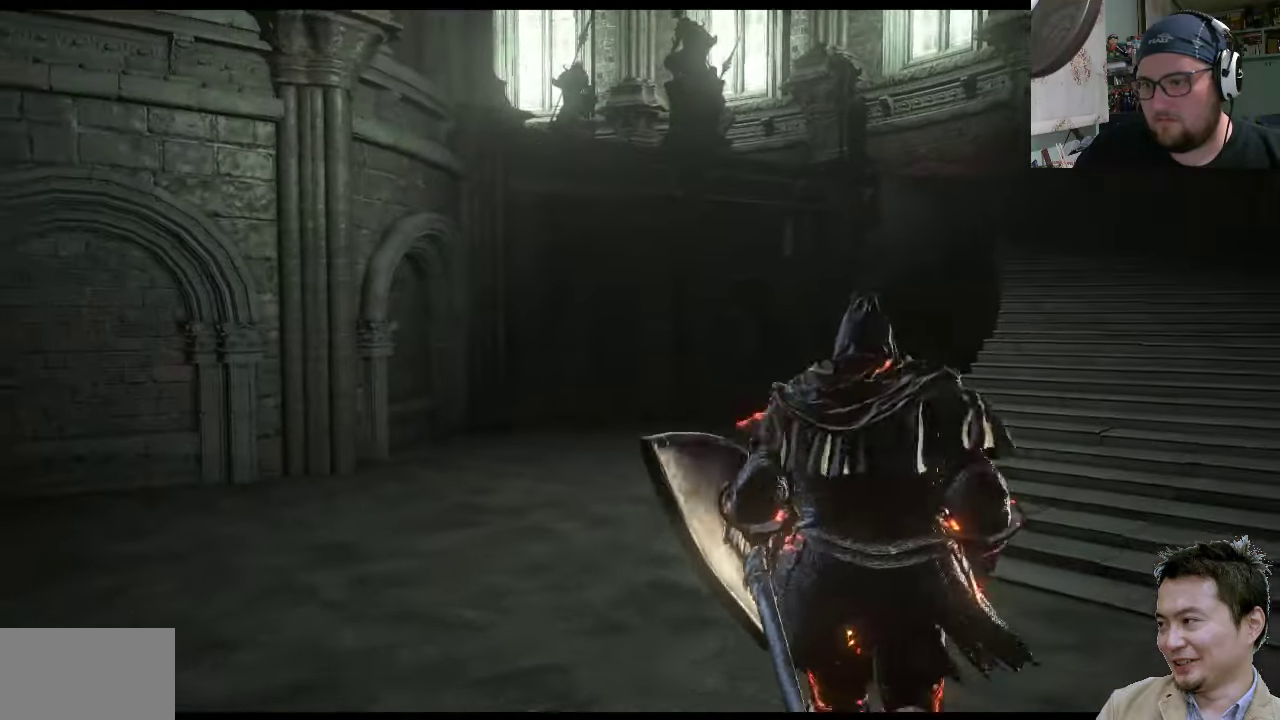
{"buttons": [], "left_stick": "center", "right_stick": "center", "events": [[116, "left_stick", "center"], [383, "right_stick", "center"]]}